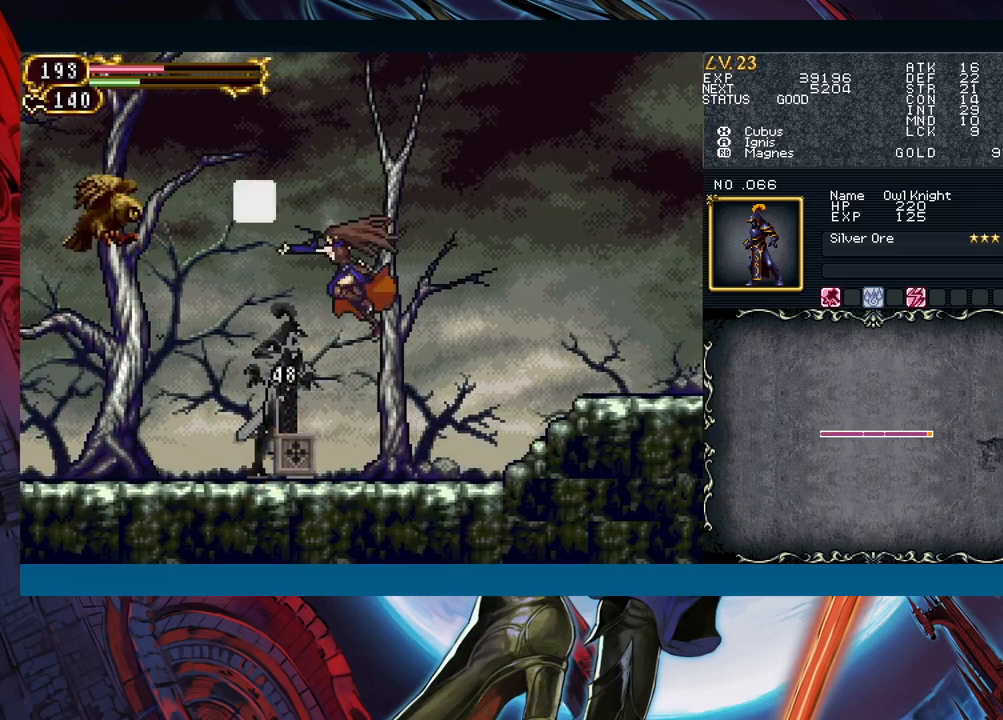
Gameplay with a controller (Xbox layout); each line is a JSON object with the inputs held at the frame after it. "events" lists button and stick changes between this image and that frame as [ms after this image, input, new state], when the widget could be followed in between. Not read: L2 R2 right_stick.
{"buttons": ["B"], "left_stick": "left", "events": [[467, "B", "down"], [500, "left_stick", "left"]]}
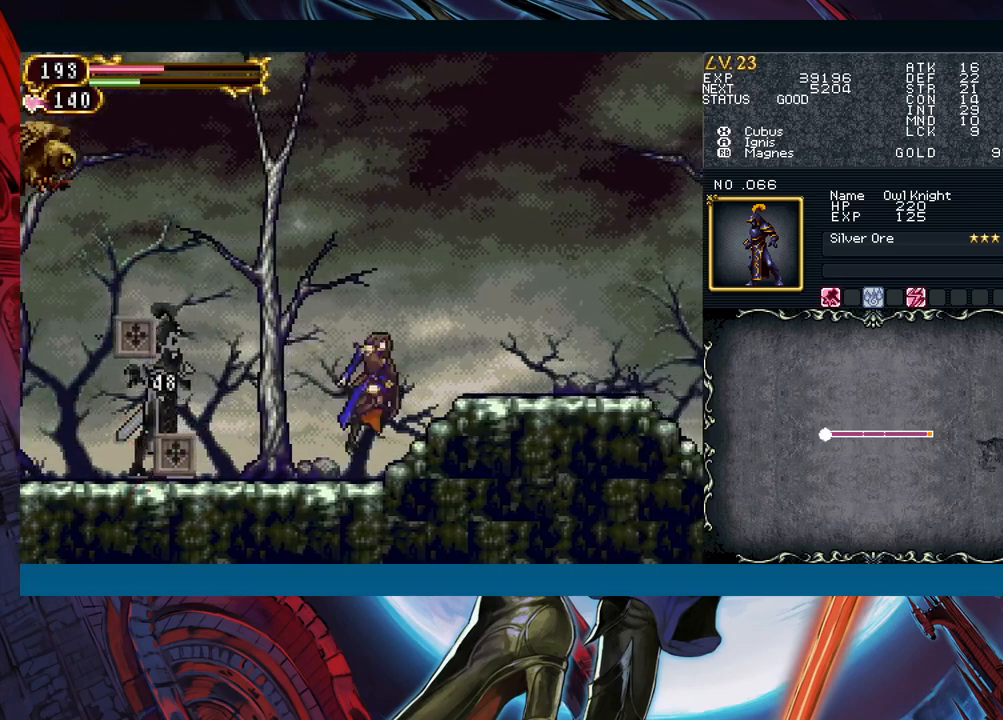
{"buttons": ["B"], "left_stick": "left", "events": [[167, "B", "up"], [317, "B", "down"]]}
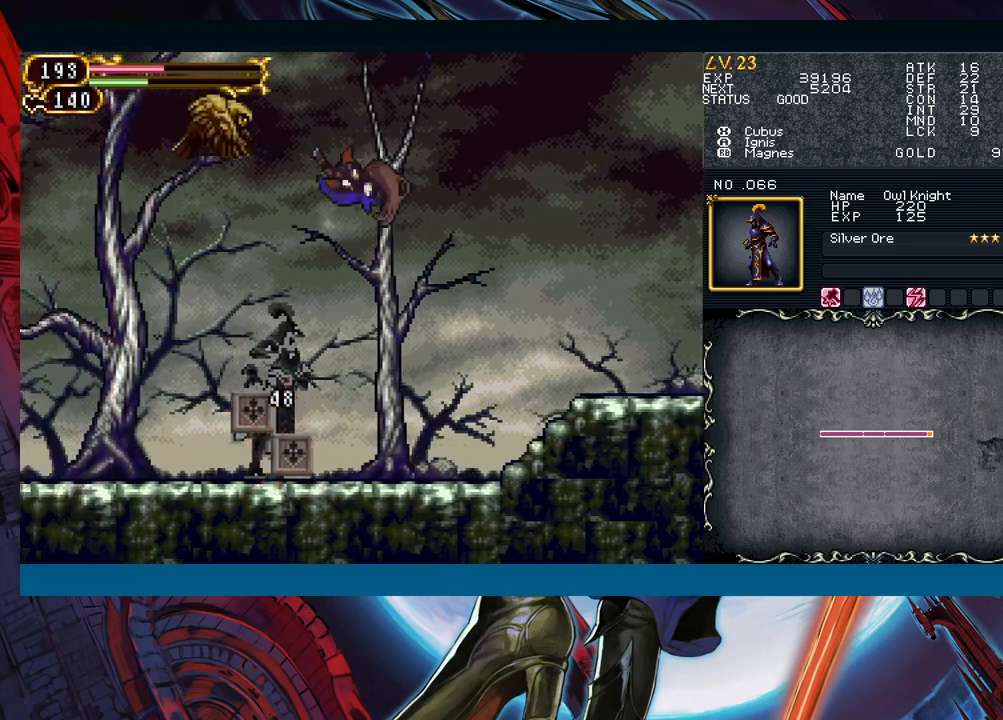
{"buttons": [], "left_stick": "right", "events": [[17, "left_stick", "center"], [50, "A", "down"], [117, "left_stick", "right"], [167, "A", "up"], [183, "B", "up"], [317, "X", "down"], [317, "left_stick", "center"], [400, "X", "up"], [483, "left_stick", "right"]]}
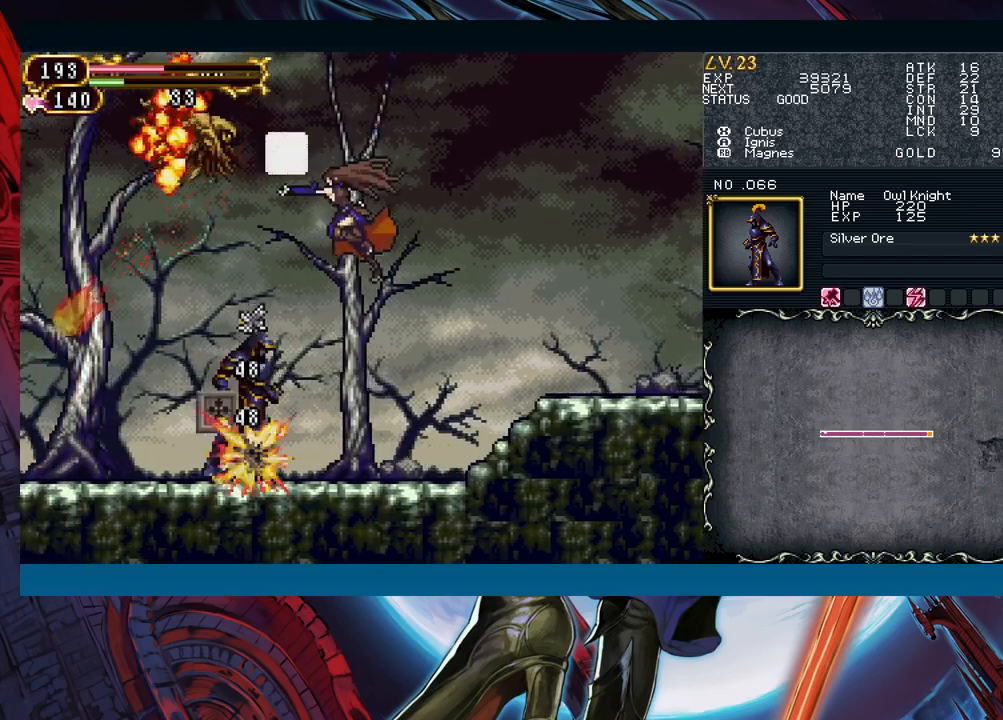
{"buttons": ["B"], "left_stick": "left", "events": [[250, "left_stick", "center"], [417, "left_stick", "left"], [467, "B", "down"]]}
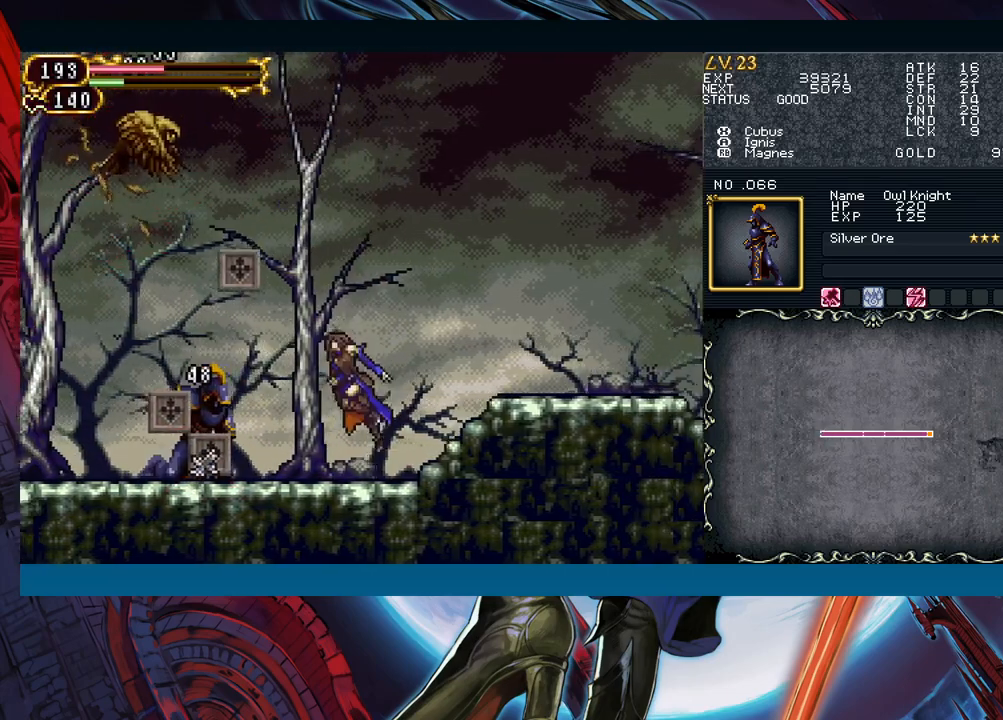
{"buttons": ["B"], "left_stick": "center", "events": [[100, "B", "up"], [150, "B", "down"], [283, "A", "down"], [300, "left_stick", "center"], [483, "A", "up"]]}
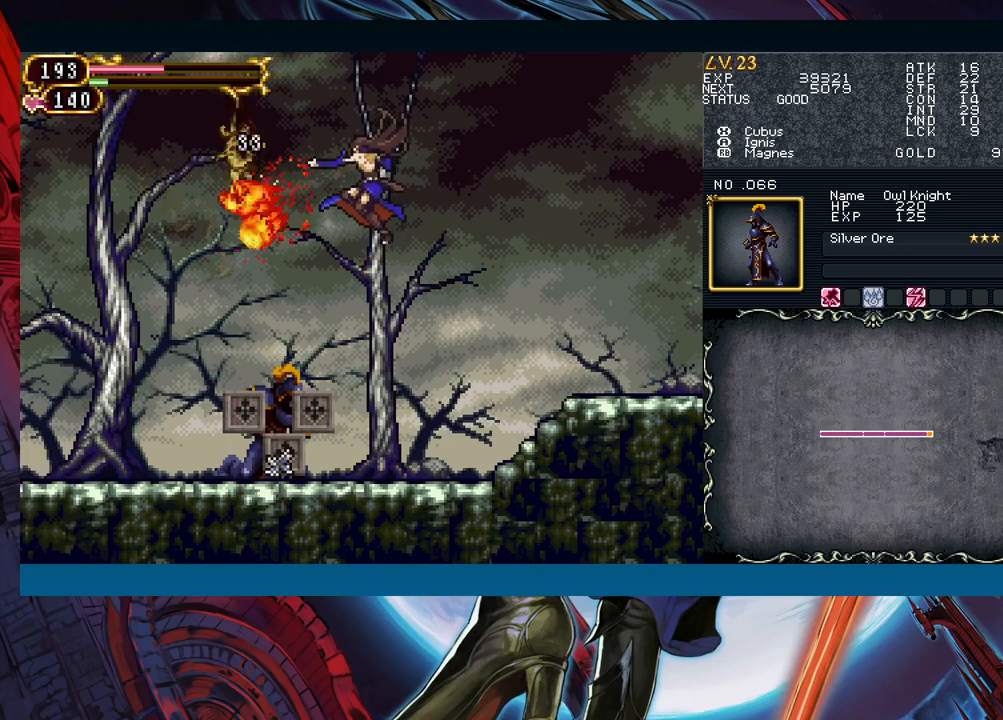
{"buttons": [], "left_stick": "left", "events": [[67, "B", "up"], [167, "left_stick", "left"]]}
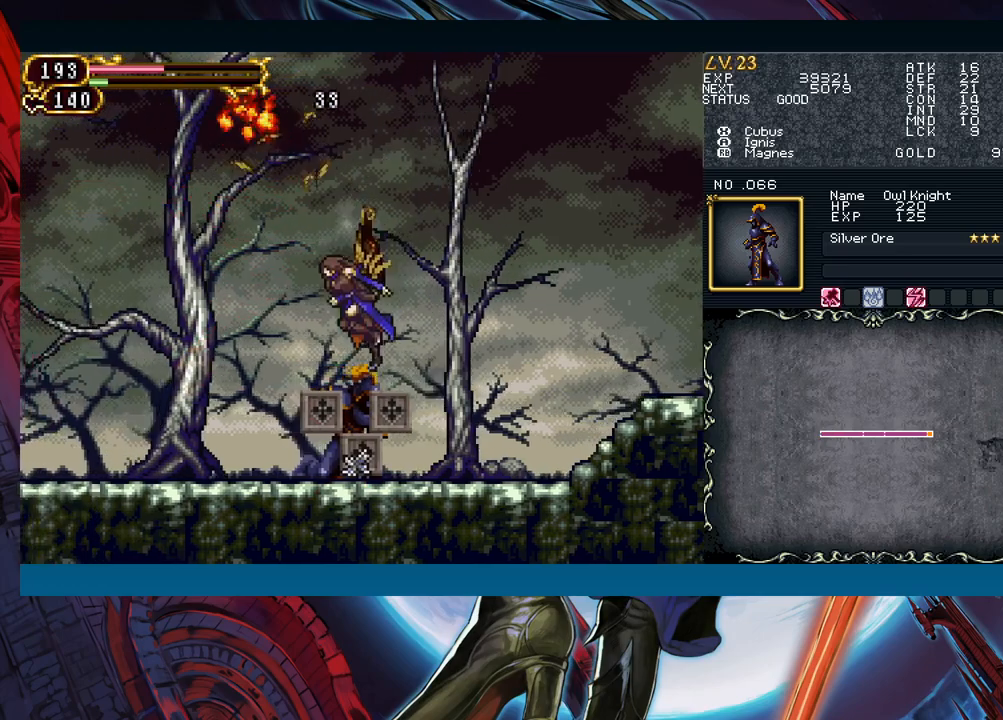
{"buttons": [], "left_stick": "right", "events": [[150, "left_stick", "right"], [183, "Y", "down"], [217, "Y", "up"], [233, "B", "down"], [267, "B", "up"], [267, "left_stick", "left"], [500, "left_stick", "right"]]}
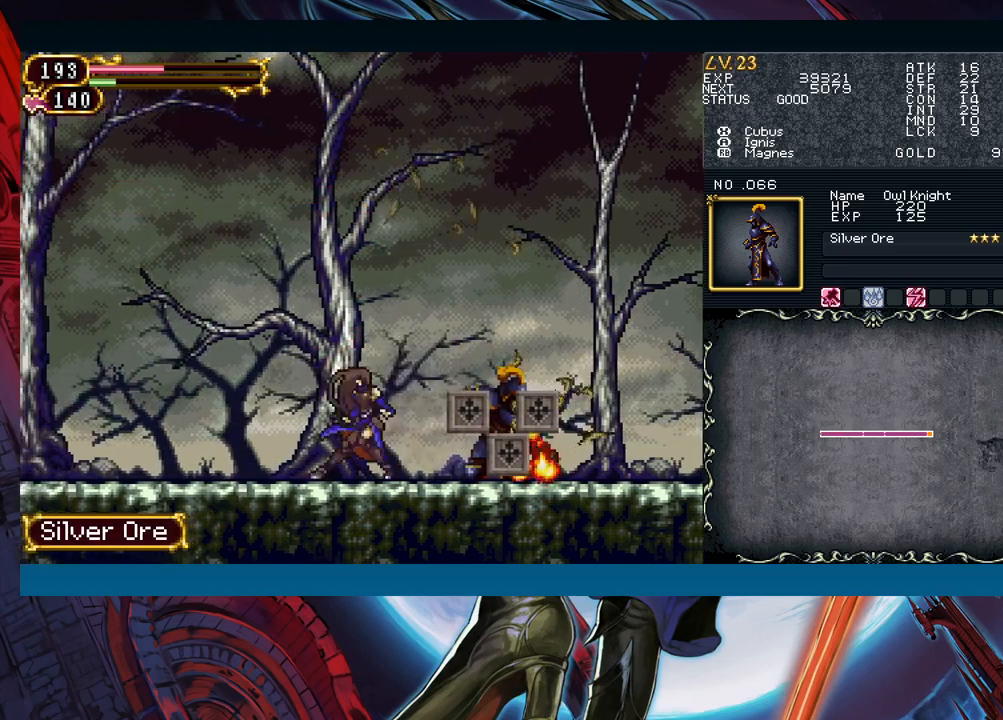
{"buttons": [], "left_stick": "left", "events": [[17, "Y", "down"], [33, "Y", "up"], [50, "B", "down"], [67, "B", "up"], [83, "left_stick", "left"], [300, "left_stick", "right"], [333, "Y", "down"], [367, "B", "down"], [367, "Y", "up"], [383, "B", "up"], [400, "left_stick", "left"]]}
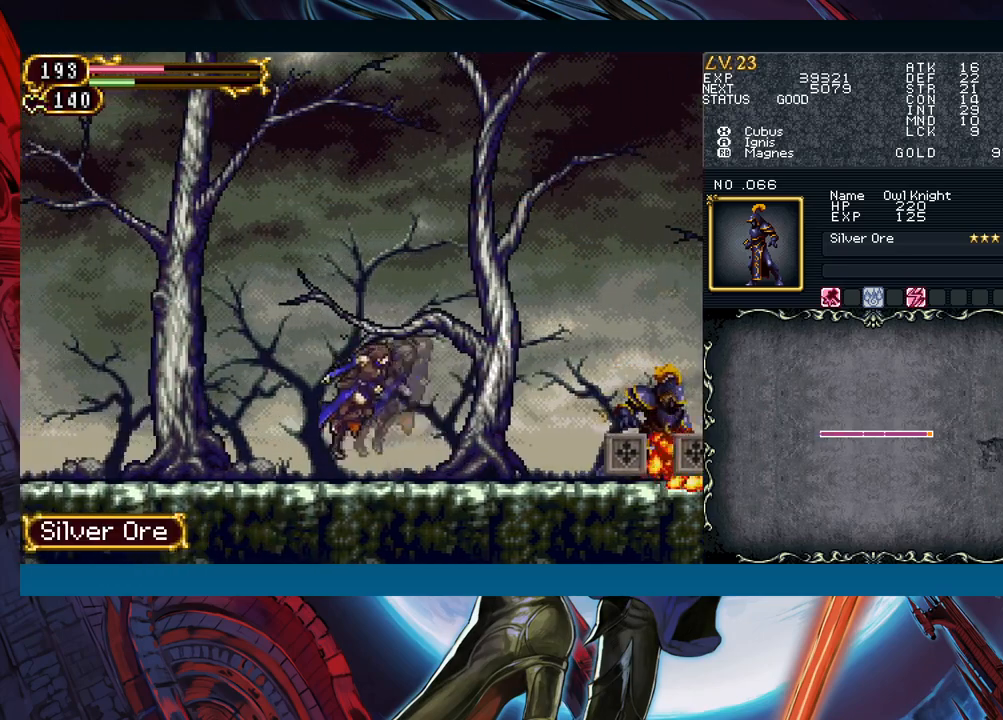
{"buttons": [], "left_stick": "left", "events": [[117, "left_stick", "right"], [133, "Y", "down"], [150, "B", "down"], [150, "Y", "up"], [183, "B", "up"], [200, "left_stick", "left"], [400, "left_stick", "right"], [433, "Y", "down"], [467, "B", "down"], [467, "Y", "up"], [483, "B", "up"], [500, "left_stick", "left"]]}
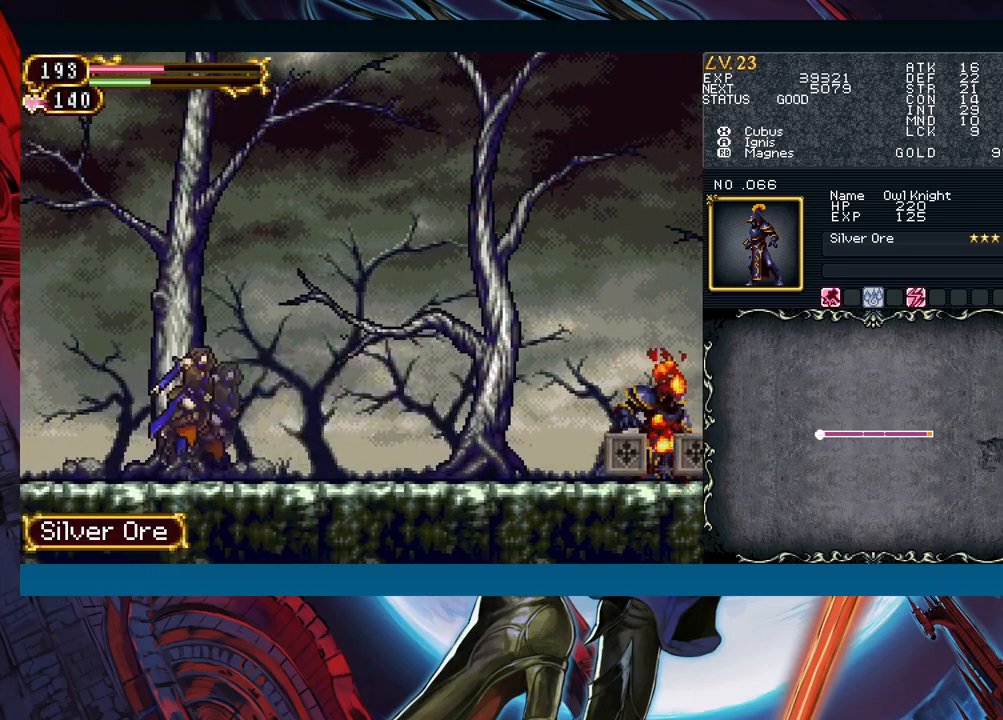
{"buttons": ["R1"], "left_stick": "center", "events": [[183, "left_stick", "right"], [233, "R1", "down"], [233, "Y", "down"], [233, "left_stick", "center"], [267, "R1", "up"], [283, "Y", "up"], [333, "R1", "down"], [350, "Y", "down"], [400, "Y", "up"], [450, "Y", "down"], [483, "Y", "up"]]}
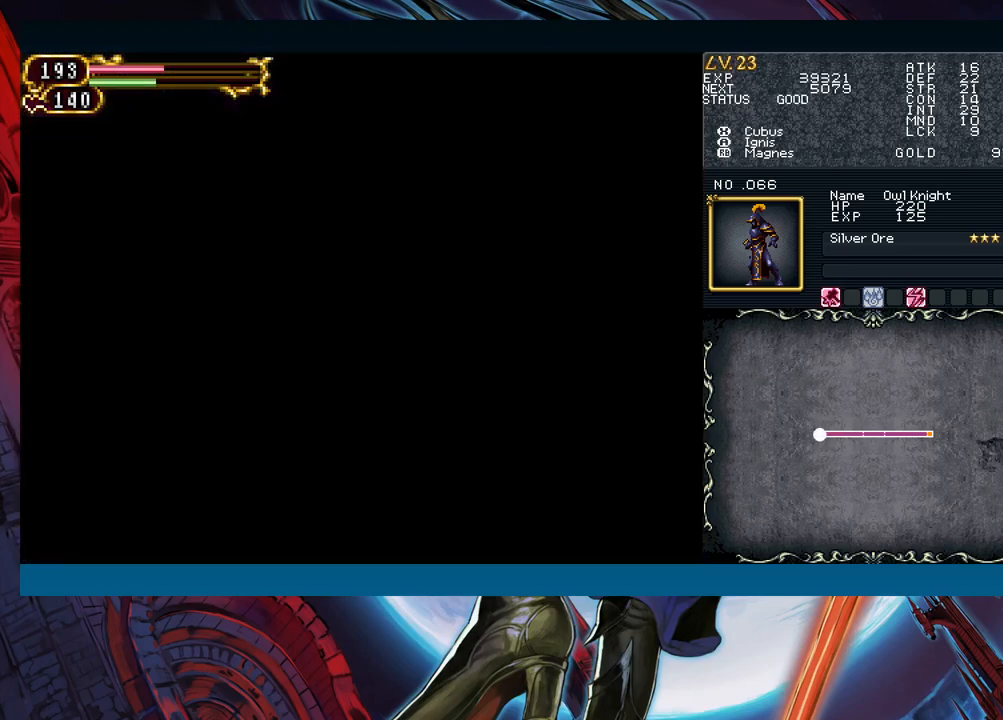
{"buttons": ["Y"], "left_stick": "center", "events": [[50, "Y", "down"], [83, "R1", "up"], [100, "Y", "up"], [117, "R1", "down"], [133, "Y", "down"], [183, "R1", "up"], [200, "Y", "up"], [233, "R1", "down"], [250, "Y", "down"], [283, "R1", "up"], [283, "Y", "up"], [317, "R1", "down"], [350, "Y", "down"], [400, "R1", "up"], [417, "Y", "up"], [433, "R1", "down"], [467, "R1", "up"], [467, "Y", "down"]]}
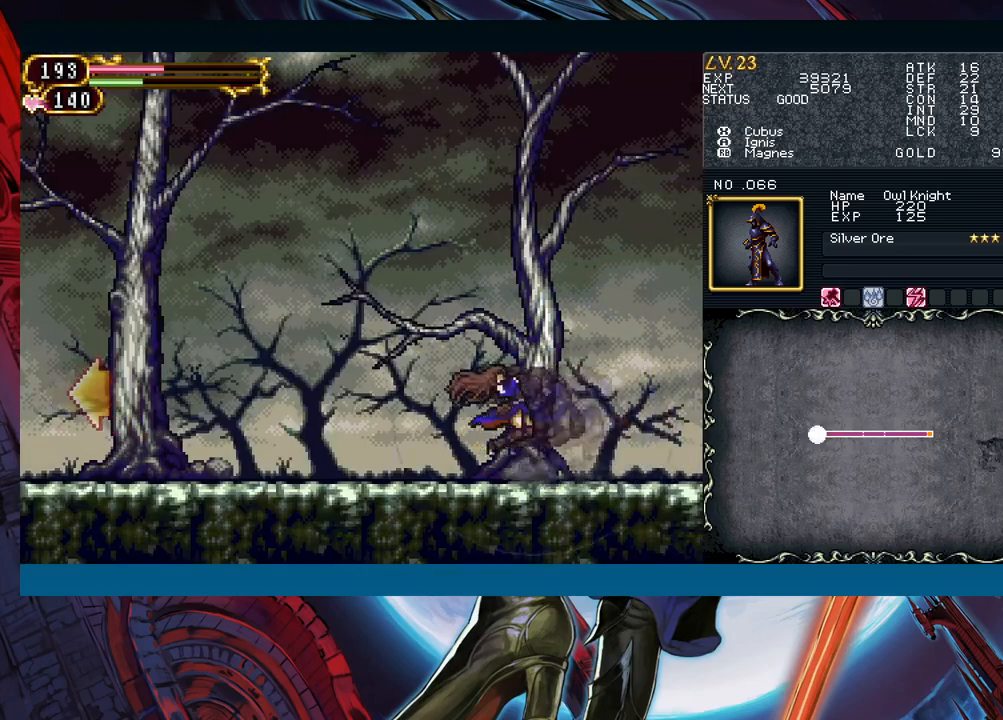
{"buttons": ["Y"], "left_stick": "center", "events": [[17, "R1", "down"], [17, "Y", "up"], [33, "Y", "down"], [117, "Y", "up"], [167, "Y", "down"], [183, "R1", "up"], [233, "Y", "up"], [250, "R1", "down"], [267, "R1", "up"], [267, "Y", "down"], [317, "Y", "up"], [350, "R1", "down"], [367, "R1", "up"], [367, "Y", "down"], [417, "Y", "up"], [450, "R1", "down"], [483, "R1", "up"], [483, "Y", "down"]]}
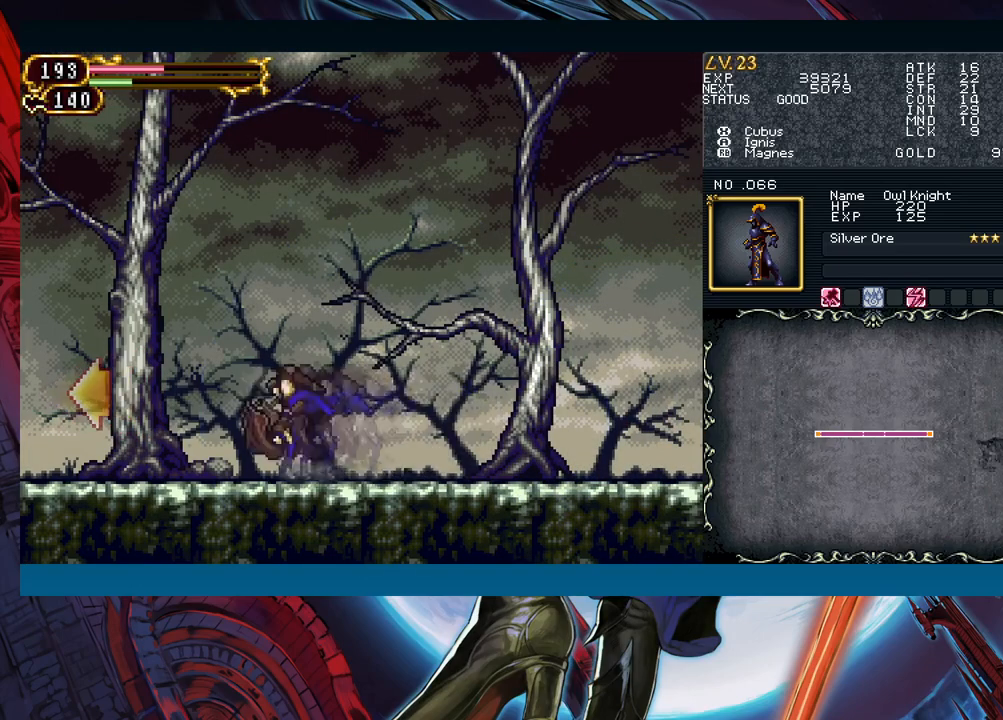
{"buttons": [], "left_stick": "center", "events": [[33, "Y", "up"], [50, "R1", "down"], [83, "R1", "up"], [83, "Y", "down"], [117, "R1", "down"], [133, "Y", "up"], [183, "R1", "up"], [183, "Y", "down"], [250, "Y", "up"], [267, "R1", "down"], [300, "R1", "up"], [300, "Y", "down"], [350, "Y", "up"], [383, "R1", "down"], [400, "R1", "up"], [417, "Y", "down"], [467, "Y", "up"]]}
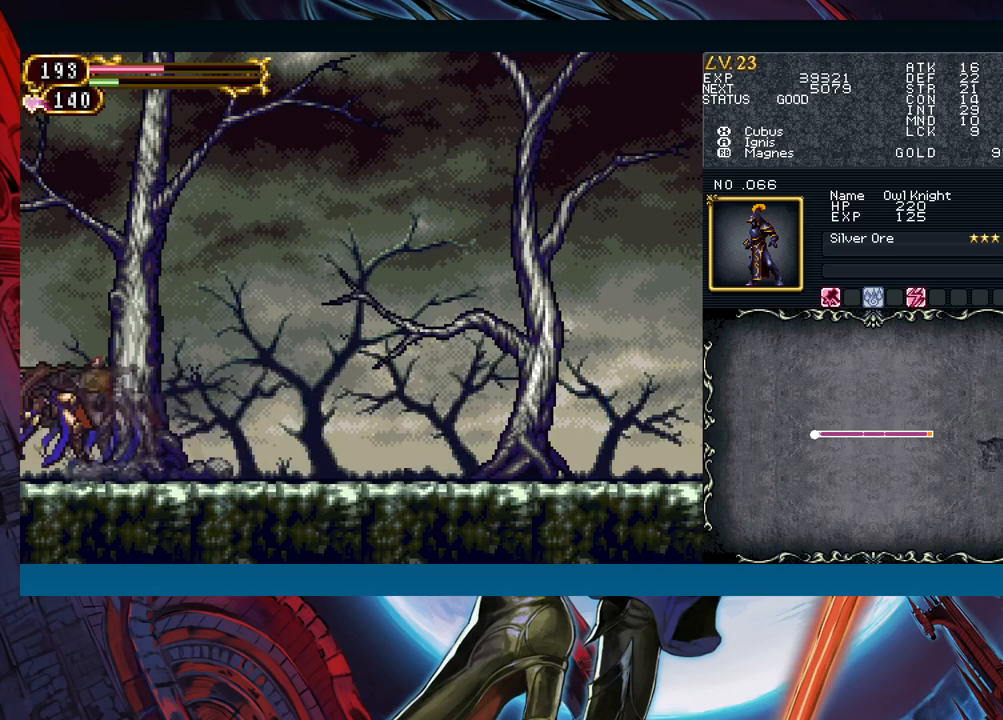
{"buttons": [], "left_stick": "center", "events": [[17, "Y", "down"], [100, "Y", "up"]]}
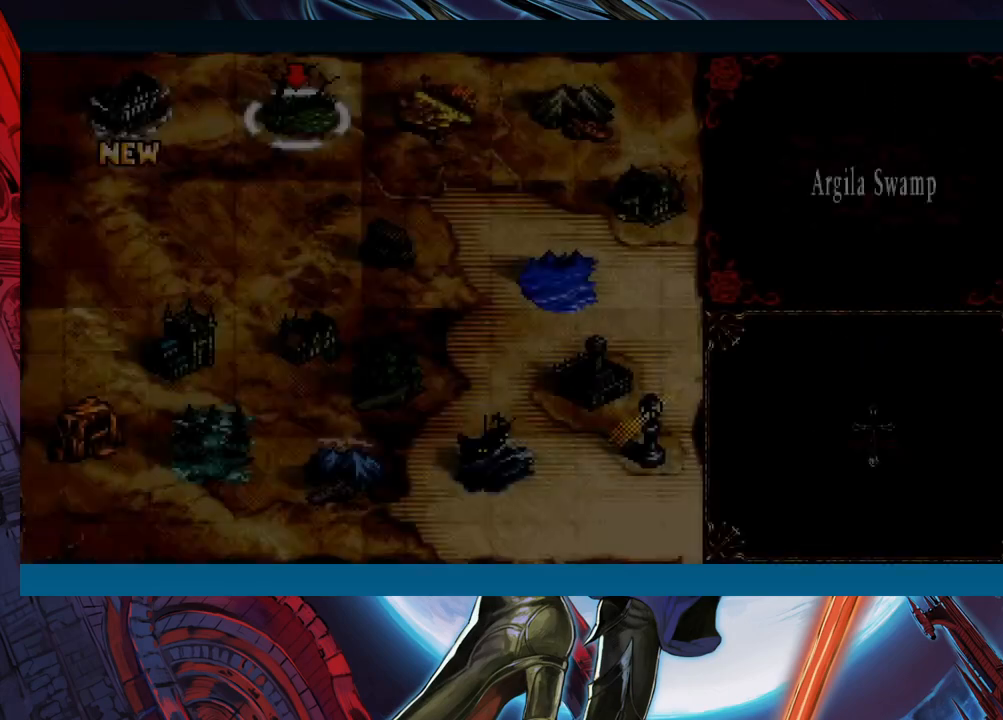
{"buttons": [], "left_stick": "left", "events": [[233, "left_stick", "down"], [417, "left_stick", "right"], [483, "left_stick", "left"]]}
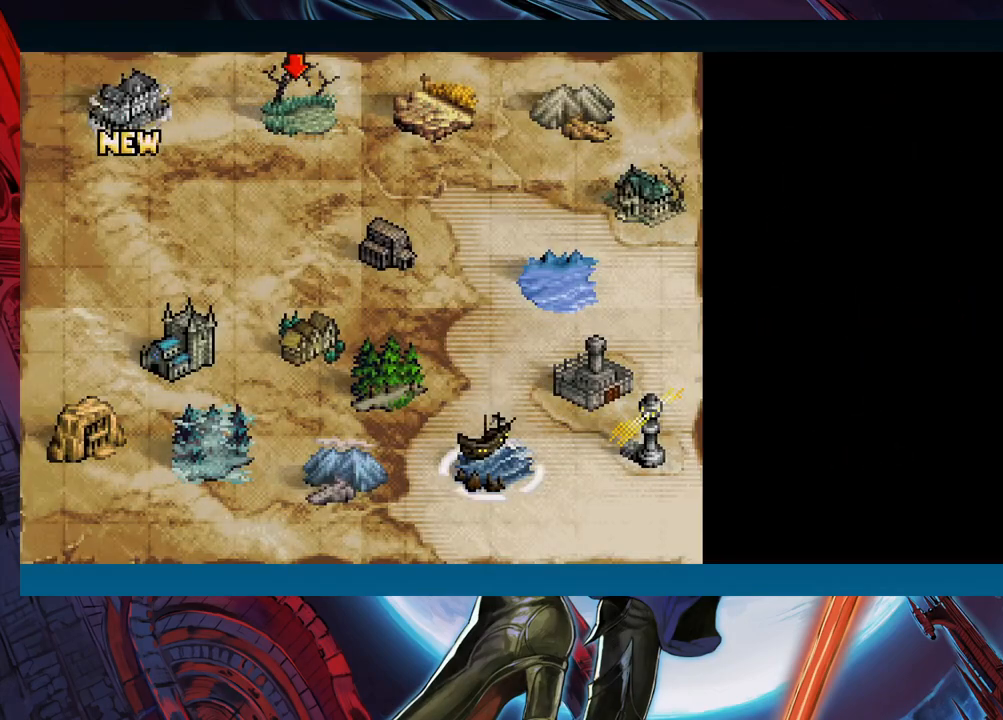
{"buttons": [], "left_stick": "left", "events": [[150, "left_stick", "up-right"], [217, "left_stick", "down"], [283, "left_stick", "up-right"], [350, "left_stick", "down-left"], [433, "left_stick", "up-right"], [483, "left_stick", "left"]]}
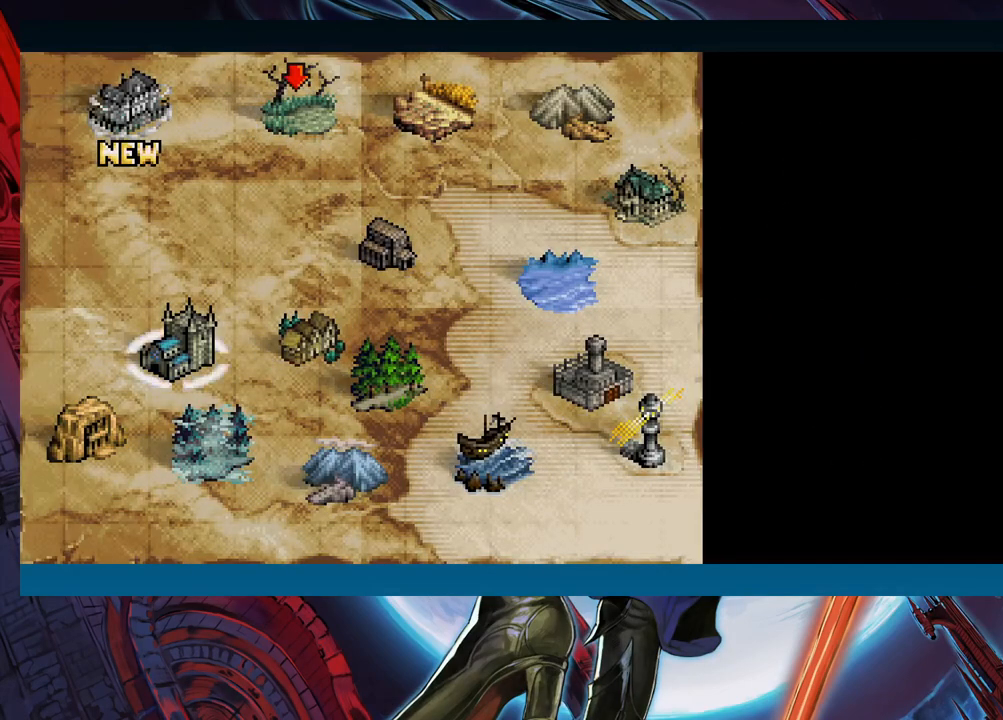
{"buttons": [], "left_stick": "down", "events": [[50, "left_stick", "up"], [167, "left_stick", "up-left"], [233, "left_stick", "down"], [300, "left_stick", "up-right"], [350, "left_stick", "down-left"], [400, "left_stick", "up-left"], [483, "left_stick", "down"]]}
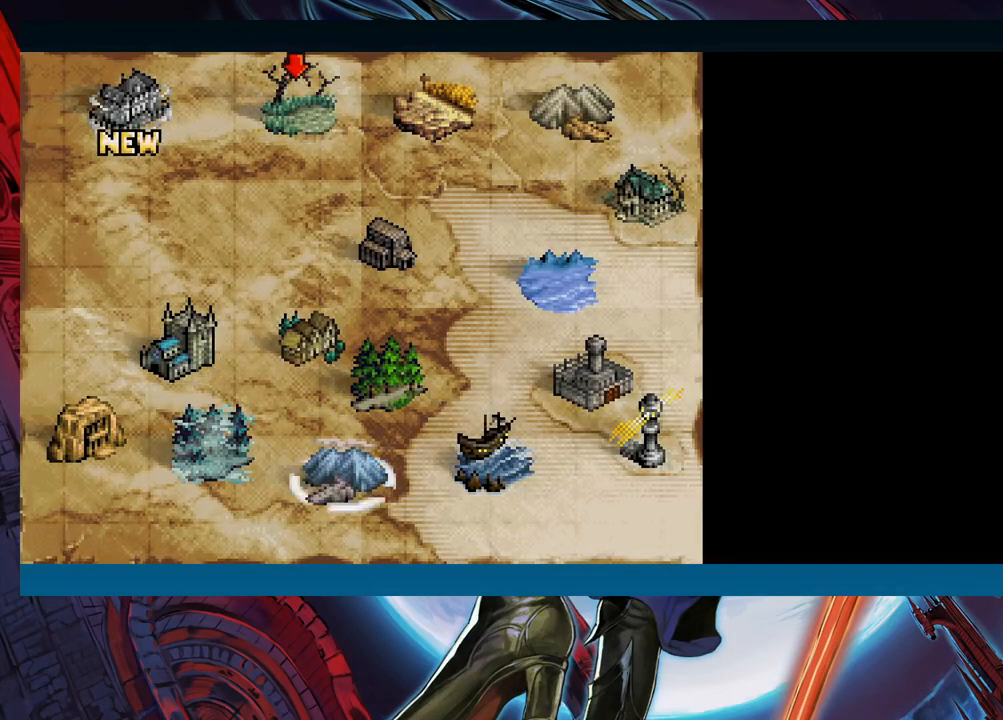
{"buttons": [], "left_stick": "down-left", "events": [[33, "left_stick", "up-left"], [100, "left_stick", "down"], [183, "left_stick", "up-right"], [233, "left_stick", "down-right"], [300, "left_stick", "up"], [367, "left_stick", "down-left"], [433, "left_stick", "up"], [500, "left_stick", "down-left"]]}
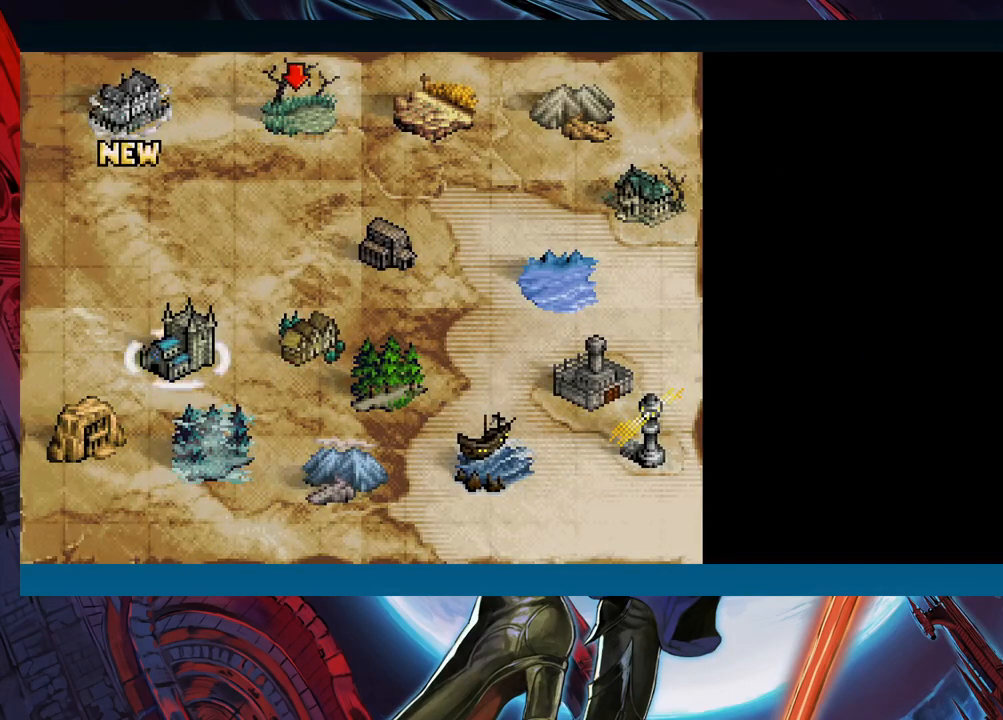
{"buttons": [], "left_stick": "center", "events": [[200, "left_stick", "up"], [267, "left_stick", "center"], [317, "left_stick", "up"], [400, "left_stick", "down"], [467, "left_stick", "center"]]}
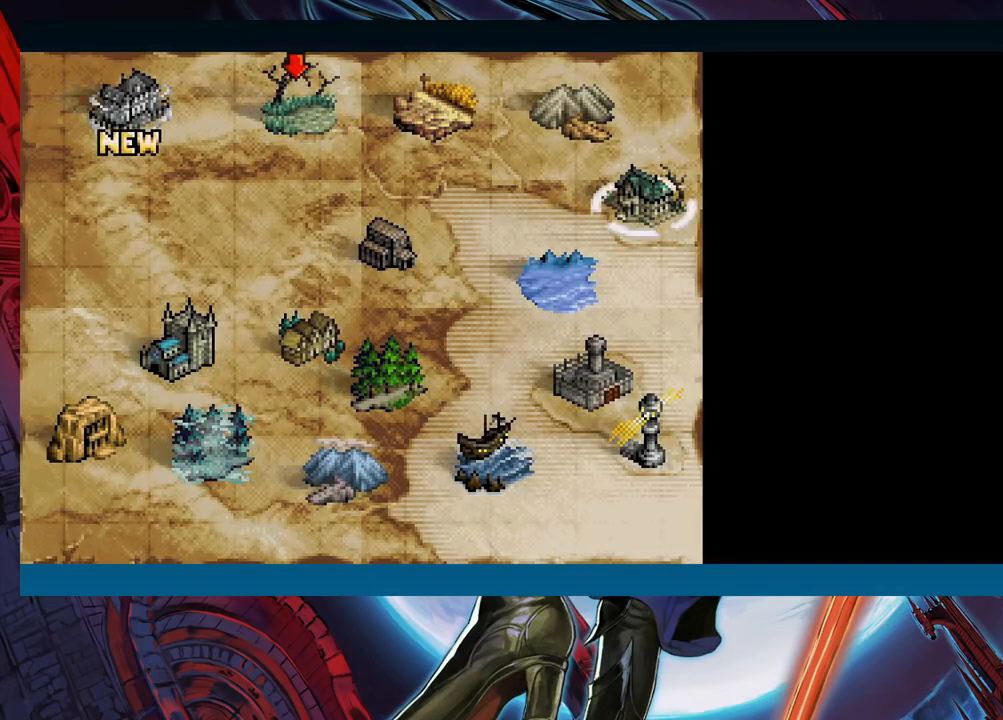
{"buttons": ["B"], "left_stick": "center", "events": [[17, "START", "down"], [133, "START", "up"], [467, "B", "down"]]}
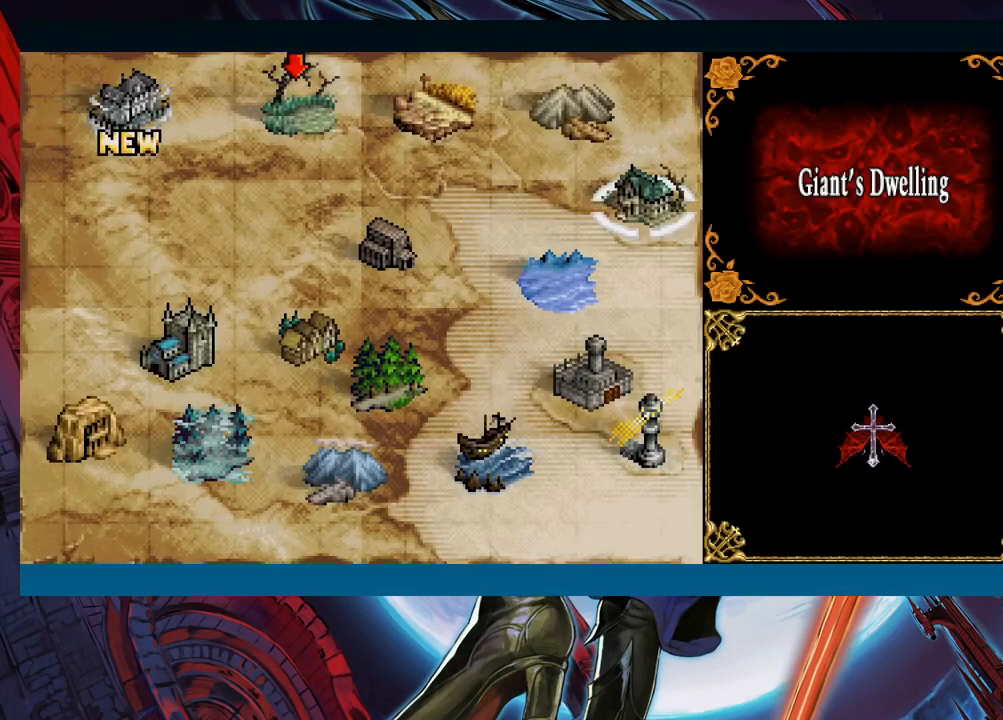
{"buttons": [], "left_stick": "left", "events": [[33, "B", "up"], [33, "left_stick", "left"], [150, "left_stick", "center"], [200, "left_stick", "up-left"], [417, "left_stick", "left"]]}
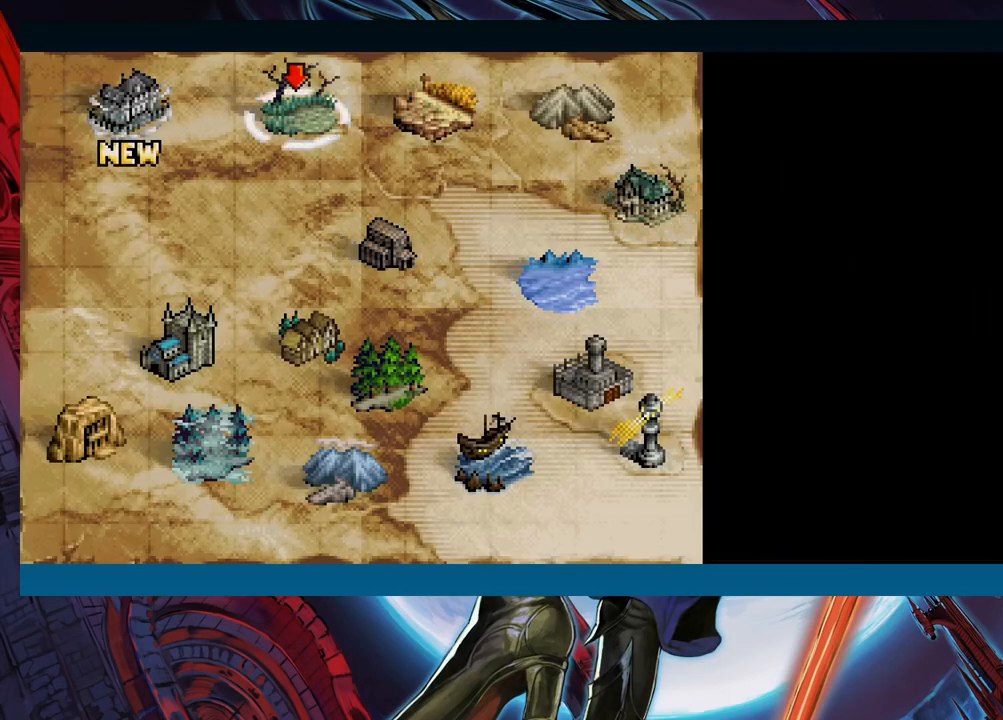
{"buttons": [], "left_stick": "center", "events": [[33, "left_stick", "center"], [183, "START", "down"], [317, "START", "up"]]}
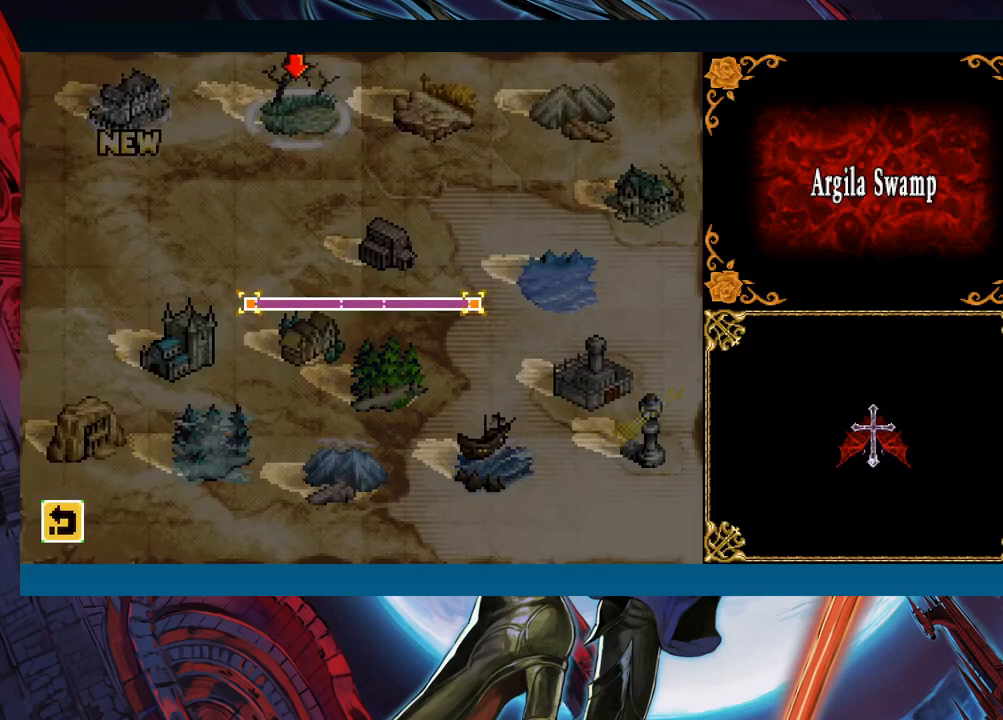
{"buttons": [], "left_stick": "center", "events": []}
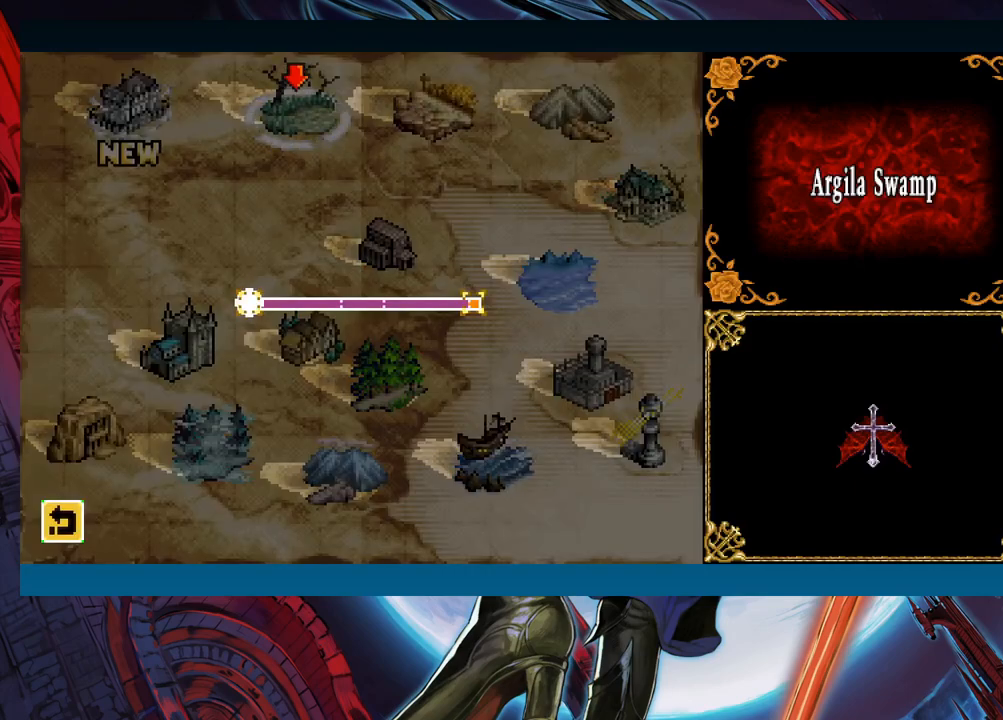
{"buttons": [], "left_stick": "center", "events": []}
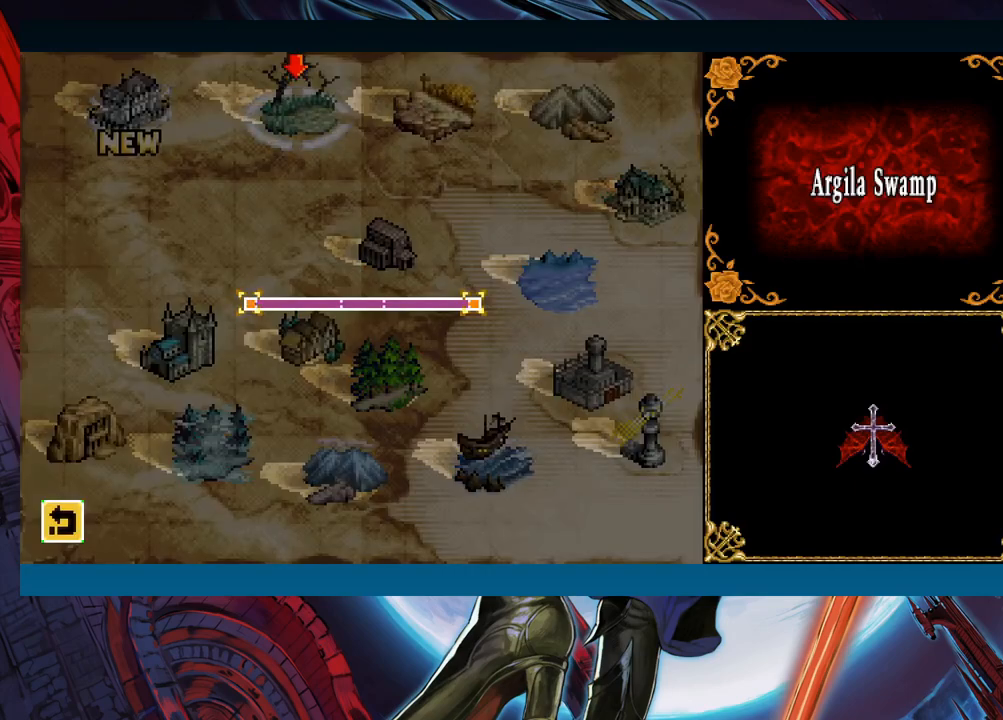
{"buttons": [], "left_stick": "center", "events": [[167, "START", "down"], [233, "START", "up"], [367, "START", "down"], [450, "START", "up"]]}
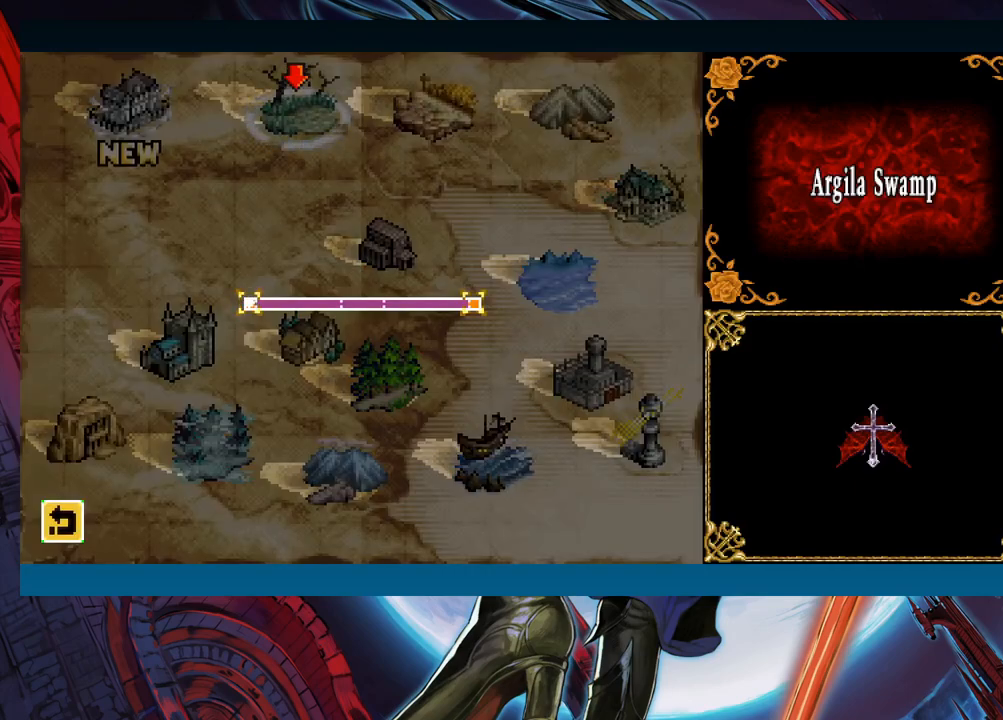
{"buttons": [], "left_stick": "center", "events": [[350, "left_stick", "right"], [467, "left_stick", "center"]]}
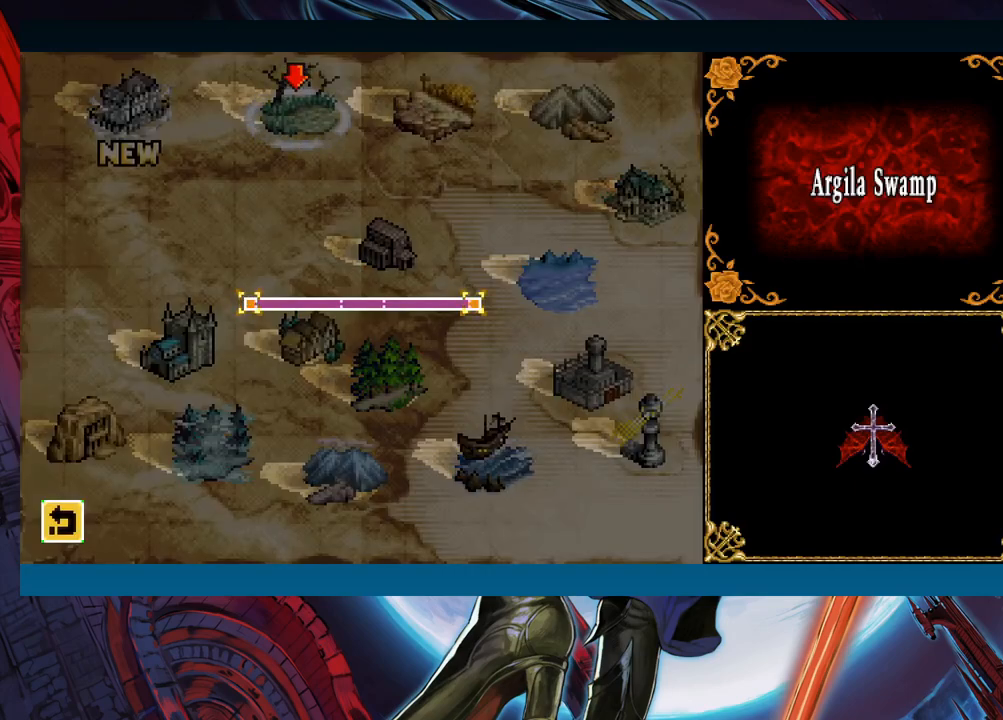
{"buttons": [], "left_stick": "center", "events": [[150, "left_stick", "left"], [283, "left_stick", "center"], [350, "left_stick", "right"], [483, "left_stick", "center"]]}
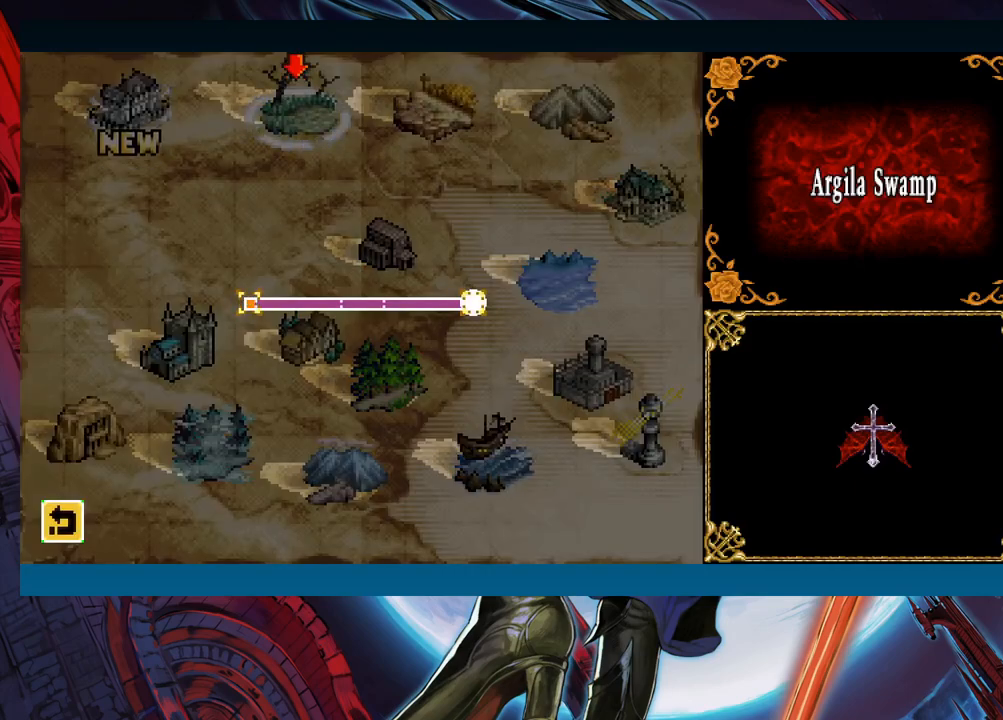
{"buttons": [], "left_stick": "center", "events": [[17, "left_stick", "left"], [183, "left_stick", "center"], [300, "B", "down"], [400, "B", "up"]]}
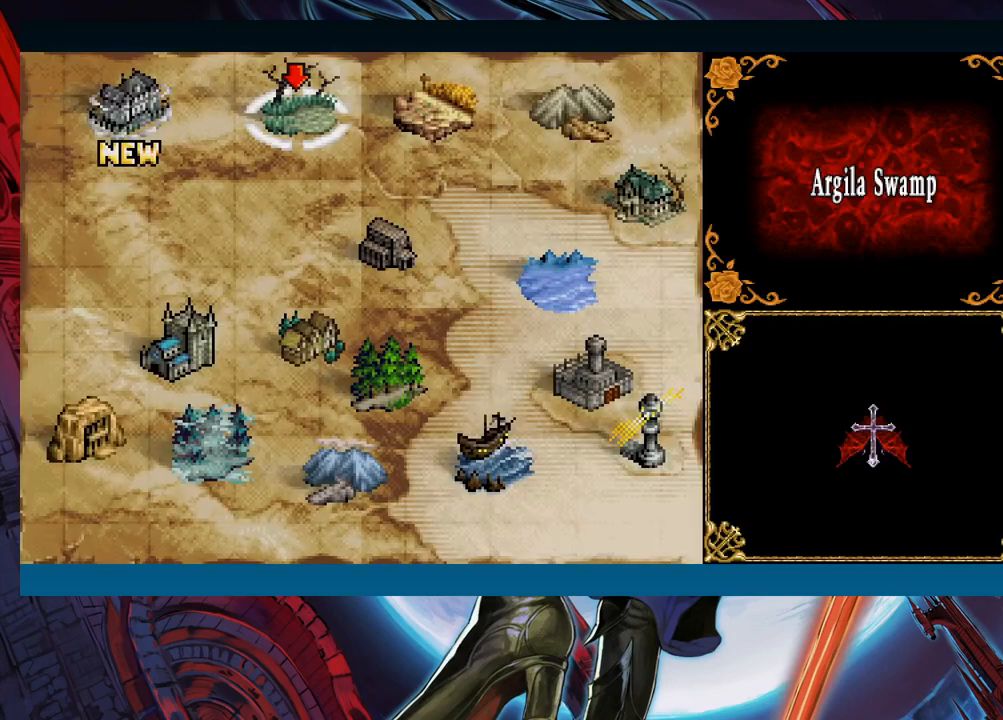
{"buttons": [], "left_stick": "center", "events": [[183, "START", "down"], [333, "START", "up"]]}
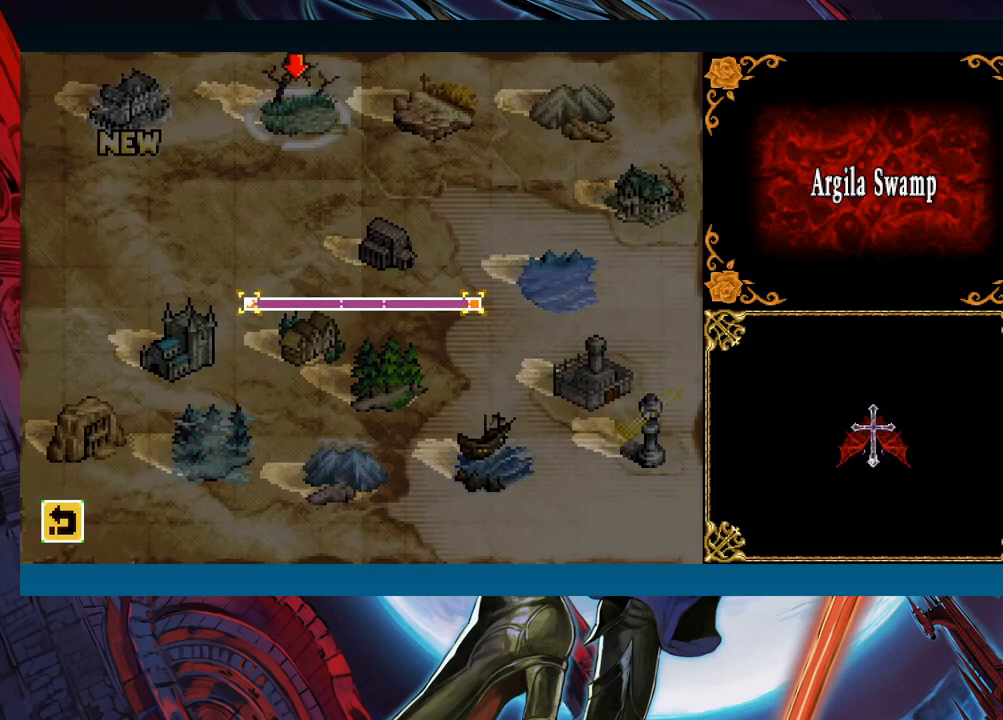
{"buttons": [], "left_stick": "center", "events": []}